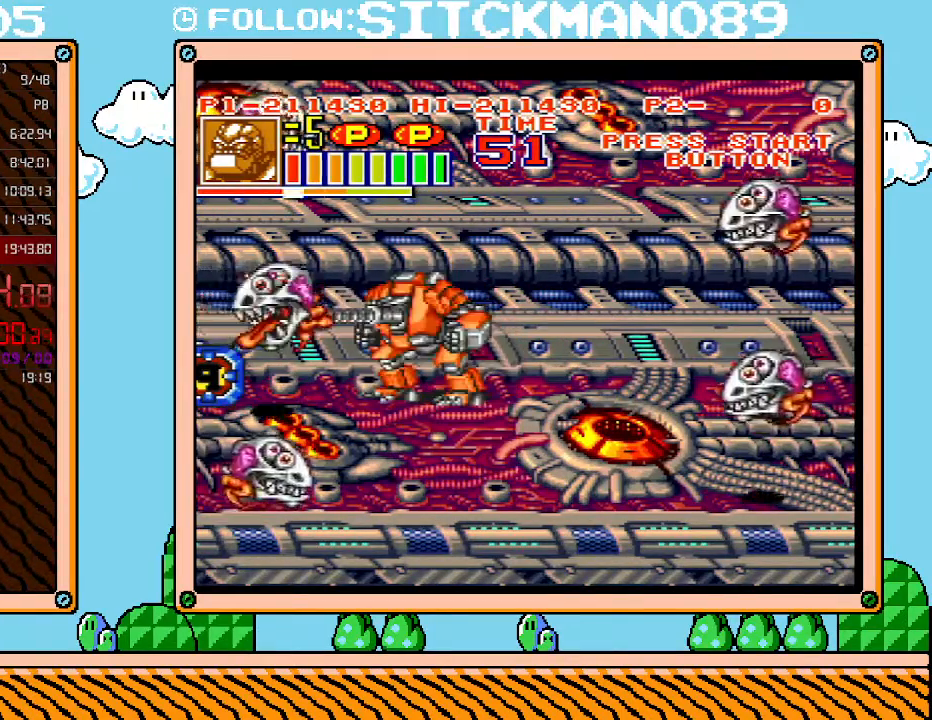
Gameplay with a controller (Nintendo layout); each line is a JSON object with the inputs held at the frame after it. "events" lists button and stick changes between this image and that frame as [ms after this image, input, new state], when the widget could be followed in between. Not read: L3 R3.
{"buttons": ["DPAD_UP"], "events": [[33, "X", "up"], [383, "DPAD_LEFT", "down"], [417, "DPAD_UP", "down"], [450, "DPAD_LEFT", "up"]]}
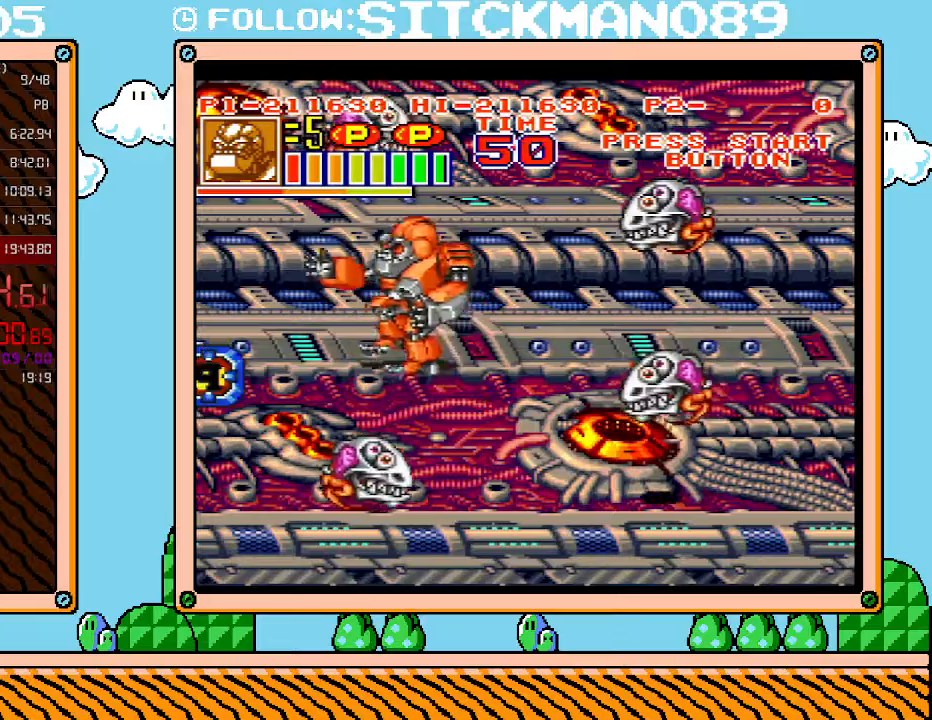
{"buttons": [], "events": [[67, "DPAD_RIGHT", "down"], [200, "DPAD_UP", "up"], [267, "DPAD_RIGHT", "up"], [267, "X", "down"], [417, "X", "up"]]}
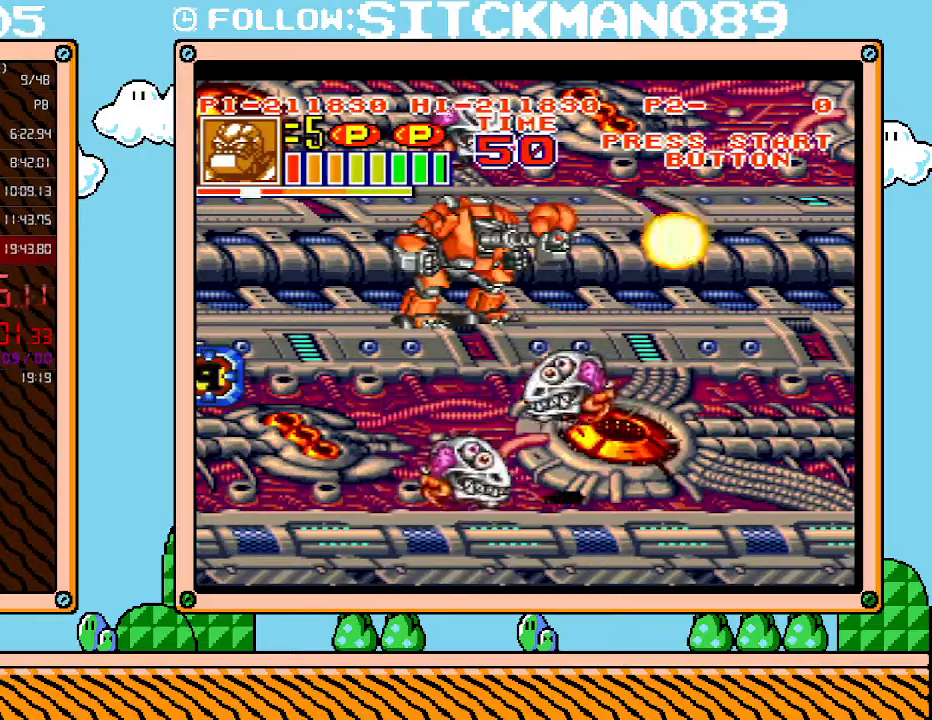
{"buttons": ["DPAD_UP"], "events": [[350, "DPAD_UP", "down"]]}
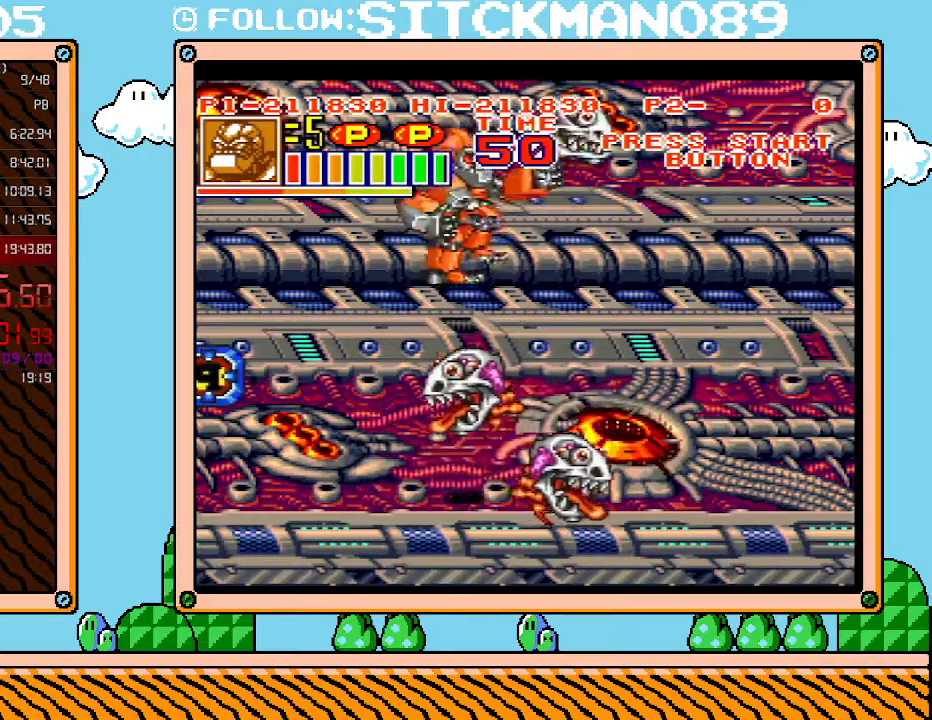
{"buttons": [], "events": [[133, "DPAD_RIGHT", "down"], [133, "X", "down"], [300, "DPAD_UP", "up"], [300, "X", "up"], [317, "DPAD_RIGHT", "up"]]}
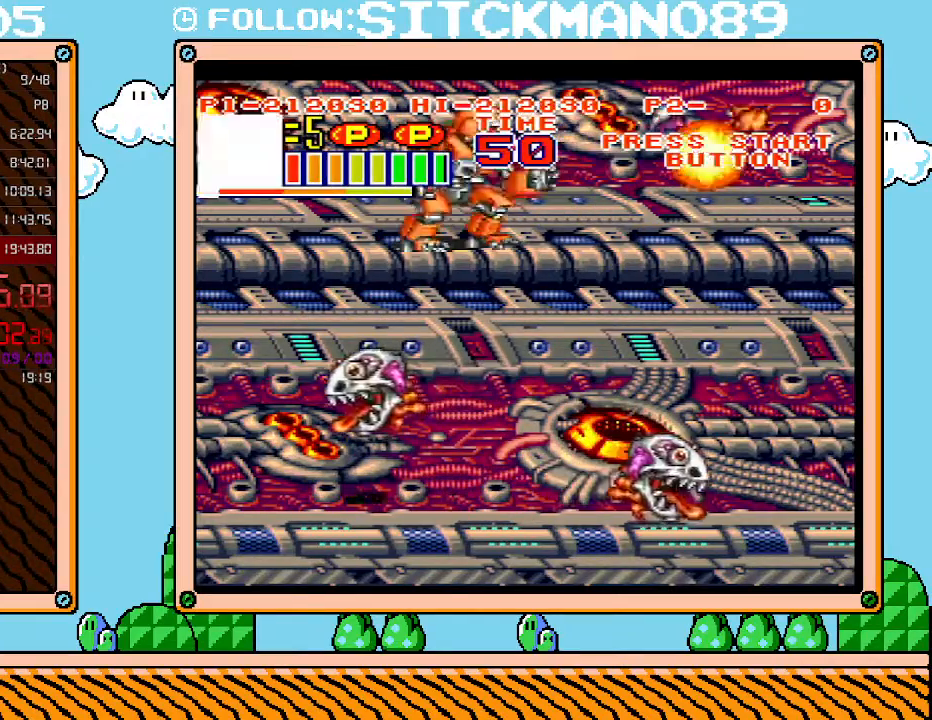
{"buttons": ["DPAD_DOWN"], "events": [[50, "DPAD_DOWN", "down"]]}
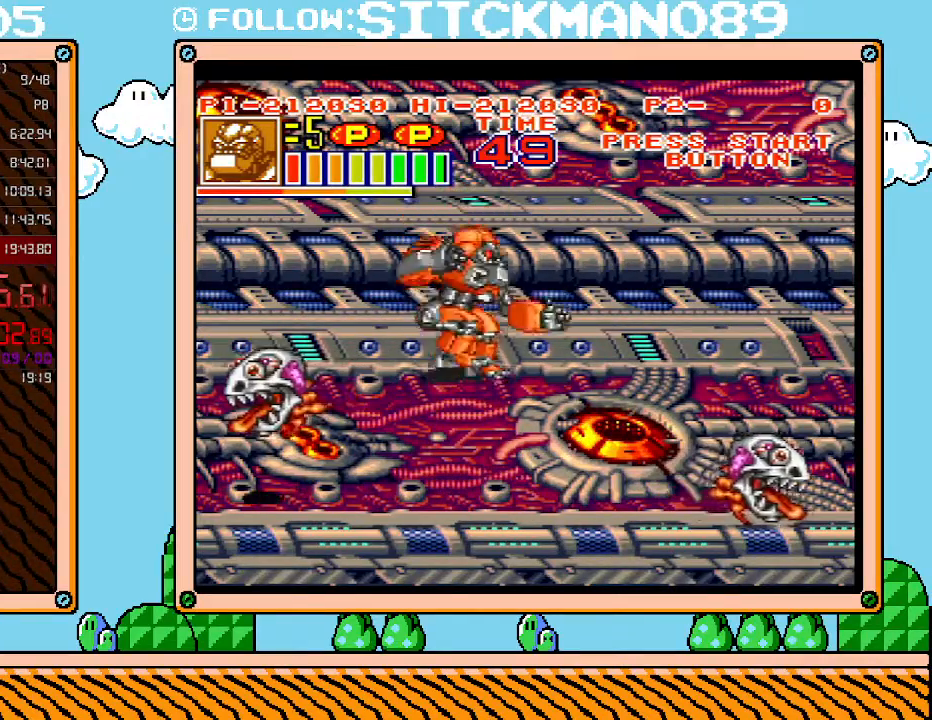
{"buttons": ["DPAD_RIGHT"], "events": [[100, "DPAD_RIGHT", "down"], [383, "DPAD_DOWN", "up"]]}
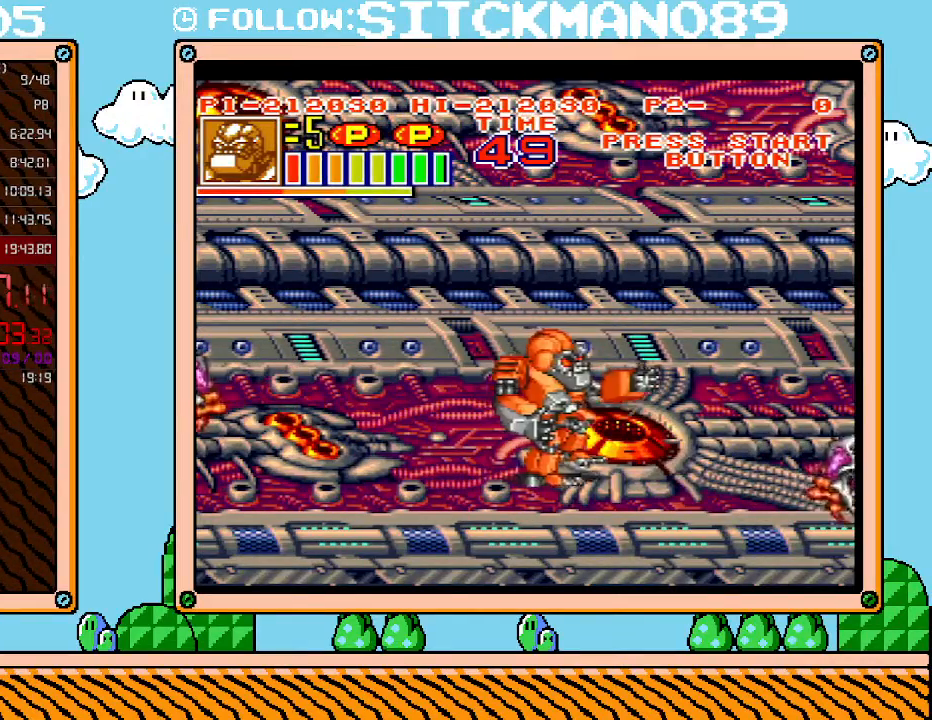
{"buttons": ["DPAD_RIGHT"], "events": []}
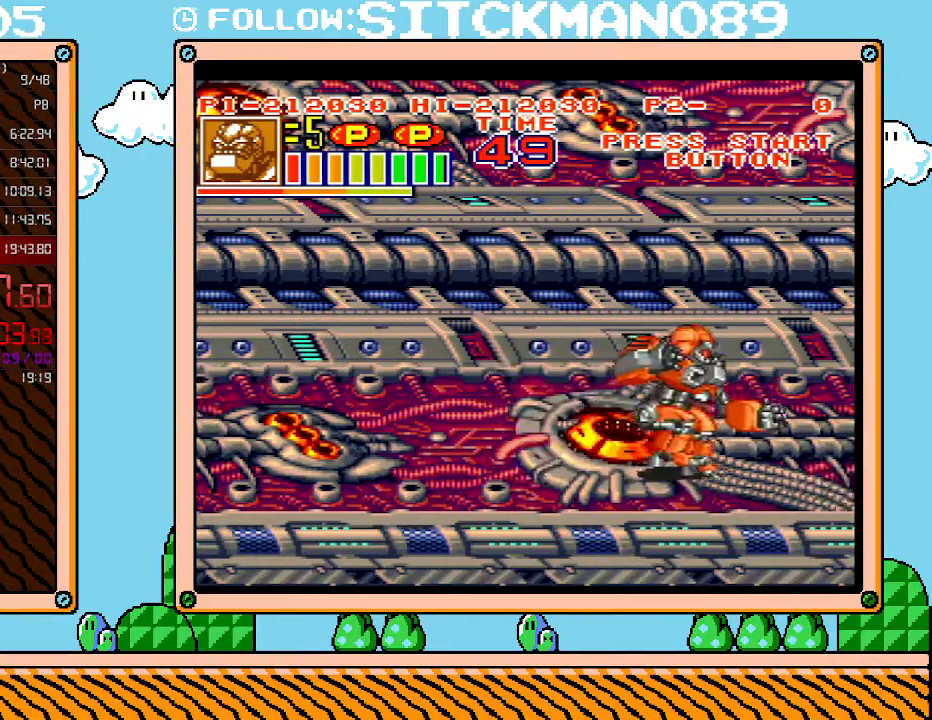
{"buttons": [], "events": [[417, "DPAD_RIGHT", "up"]]}
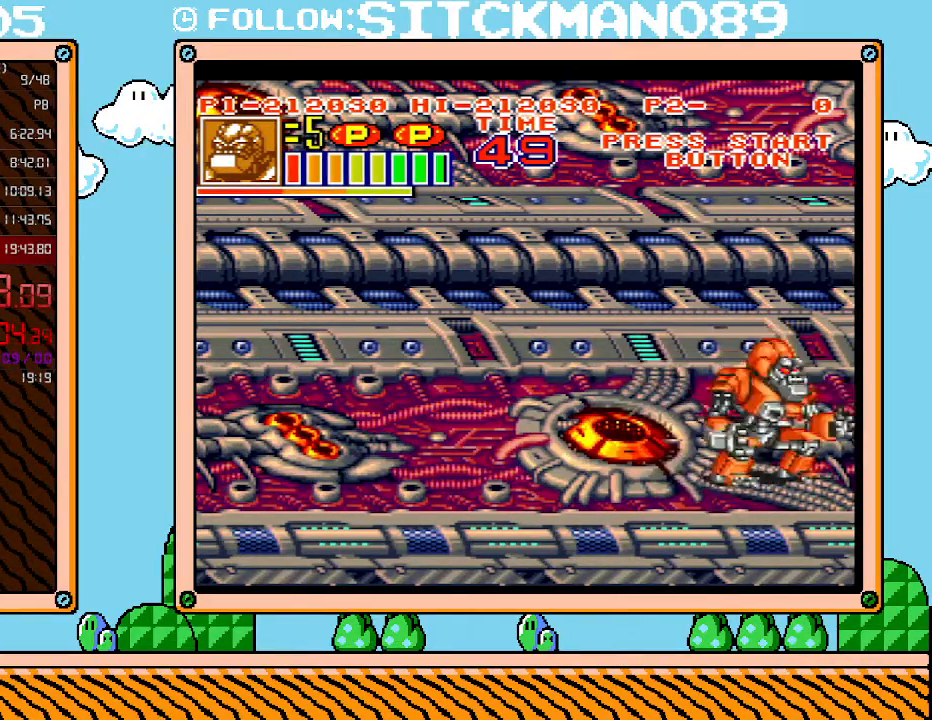
{"buttons": ["DPAD_RIGHT"], "events": [[67, "DPAD_LEFT", "down"], [417, "DPAD_UP", "down"], [483, "DPAD_LEFT", "up"], [483, "DPAD_RIGHT", "down"], [483, "DPAD_UP", "up"]]}
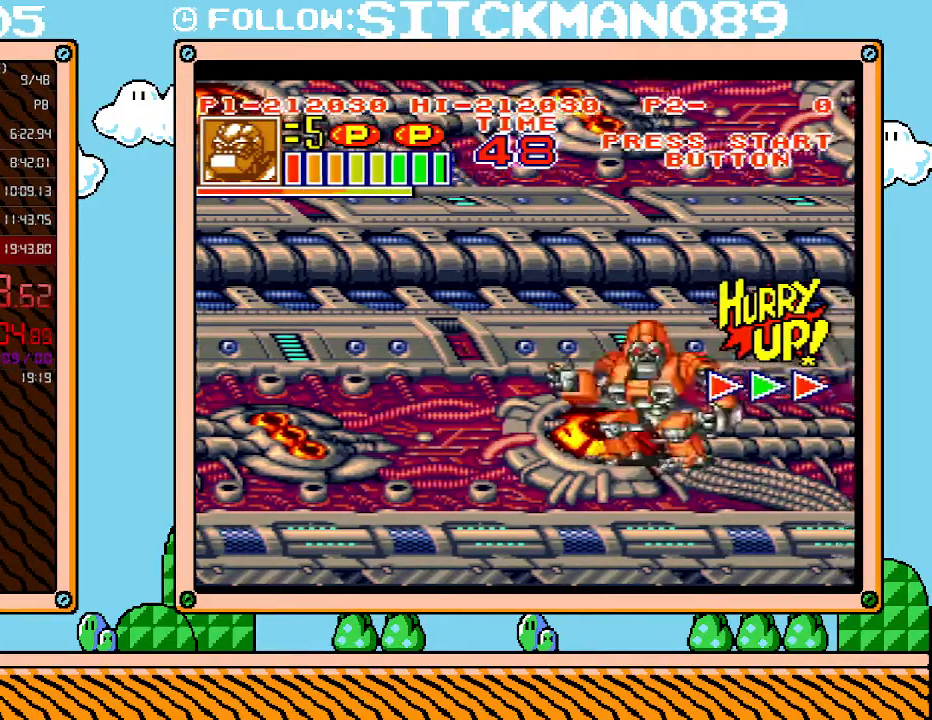
{"buttons": ["DPAD_RIGHT"], "events": []}
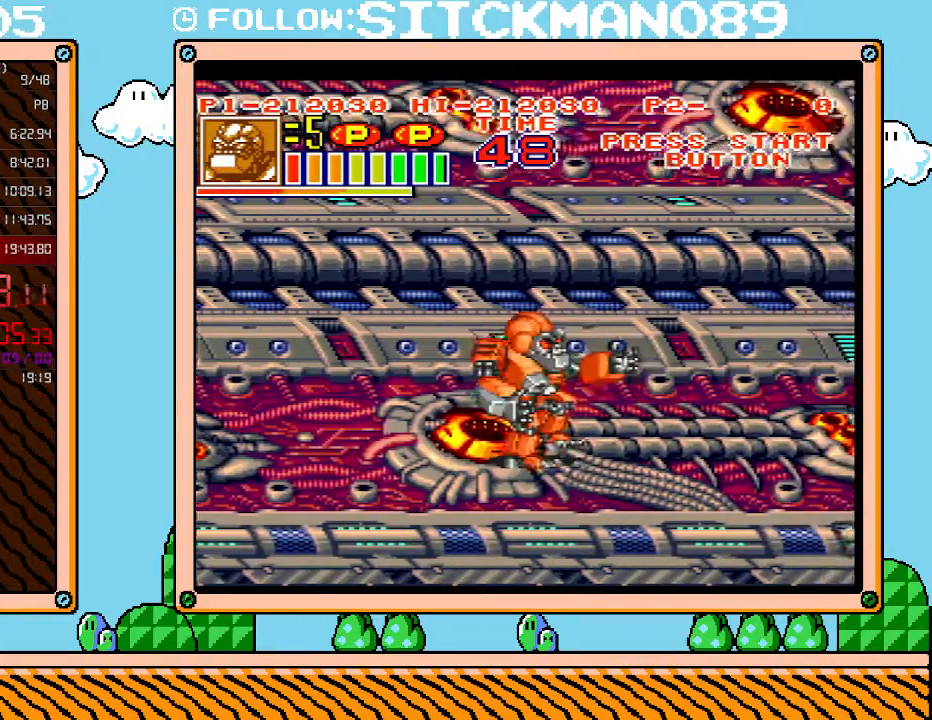
{"buttons": ["DPAD_RIGHT"], "events": []}
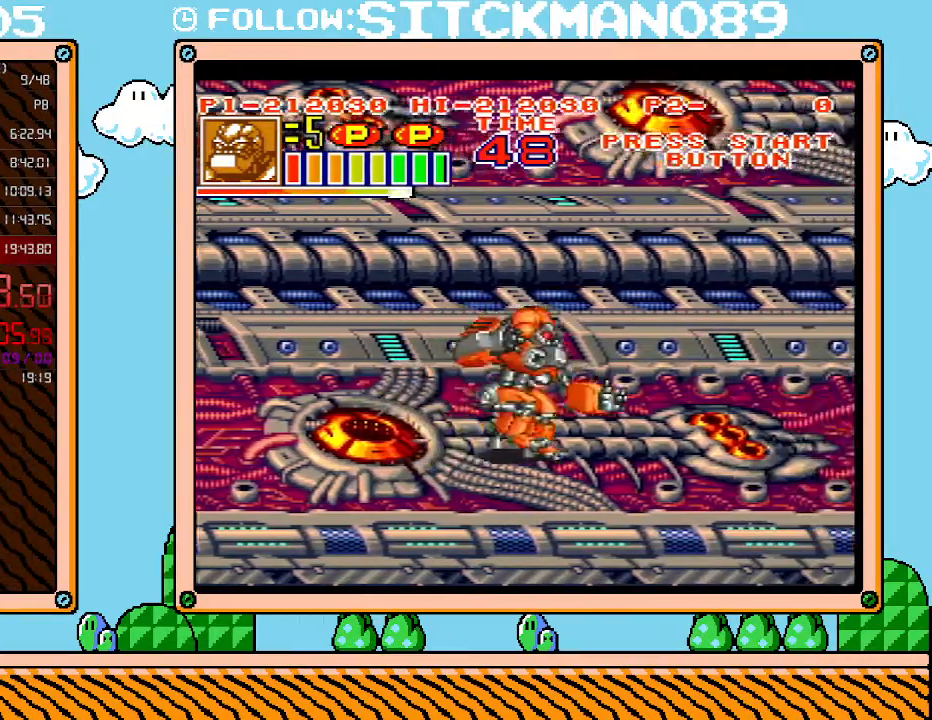
{"buttons": ["DPAD_RIGHT"], "events": []}
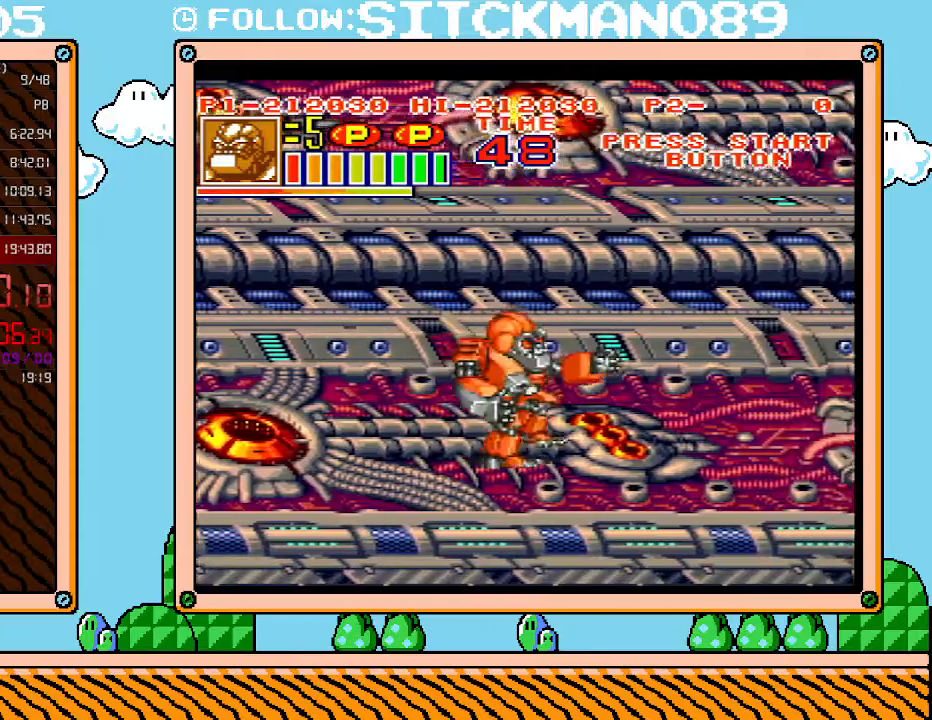
{"buttons": ["DPAD_RIGHT"], "events": []}
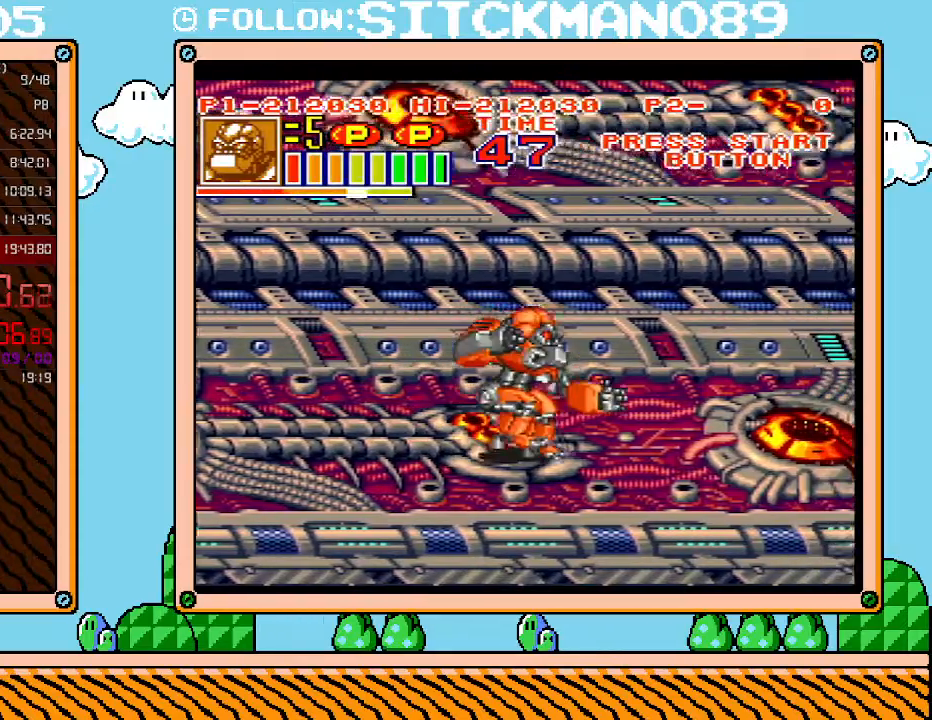
{"buttons": ["DPAD_RIGHT"], "events": [[50, "DPAD_UP", "down"], [300, "DPAD_UP", "up"]]}
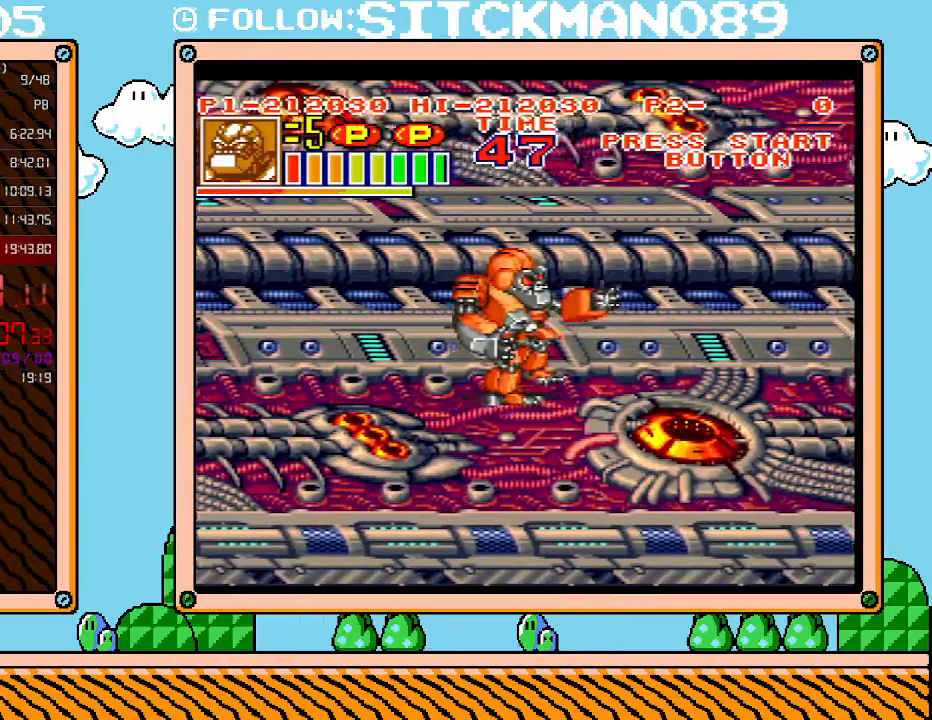
{"buttons": ["DPAD_UP", "DPAD_RIGHT"], "events": [[350, "DPAD_UP", "down"]]}
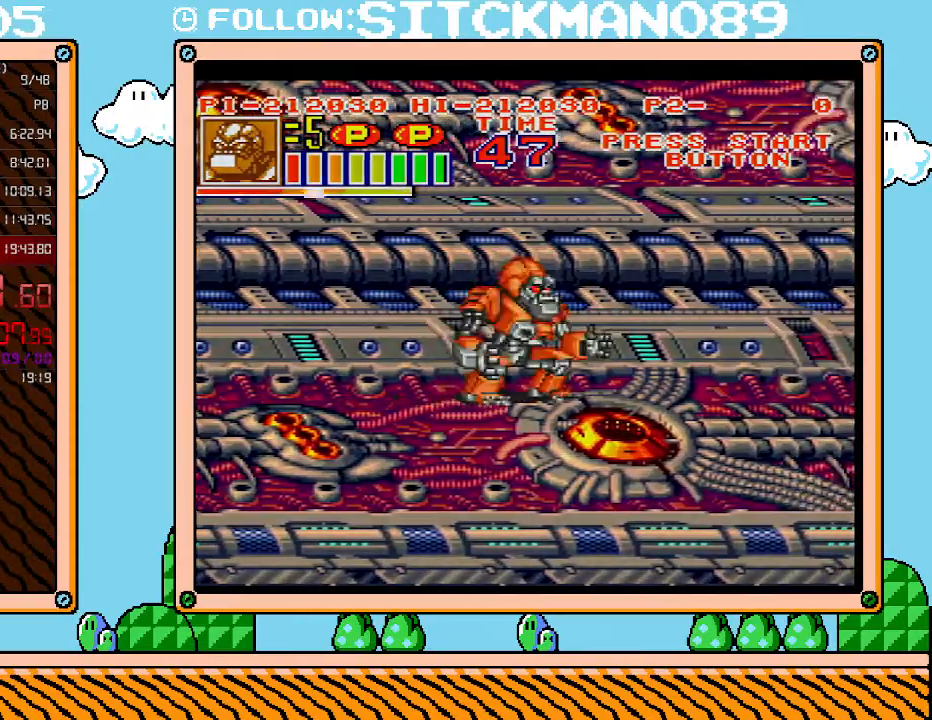
{"buttons": ["L1"], "events": [[67, "DPAD_UP", "up"], [167, "DPAD_RIGHT", "up"], [167, "DPAD_UP", "down"], [233, "DPAD_UP", "up"], [317, "L1", "down"], [383, "B", "down"], [483, "B", "up"]]}
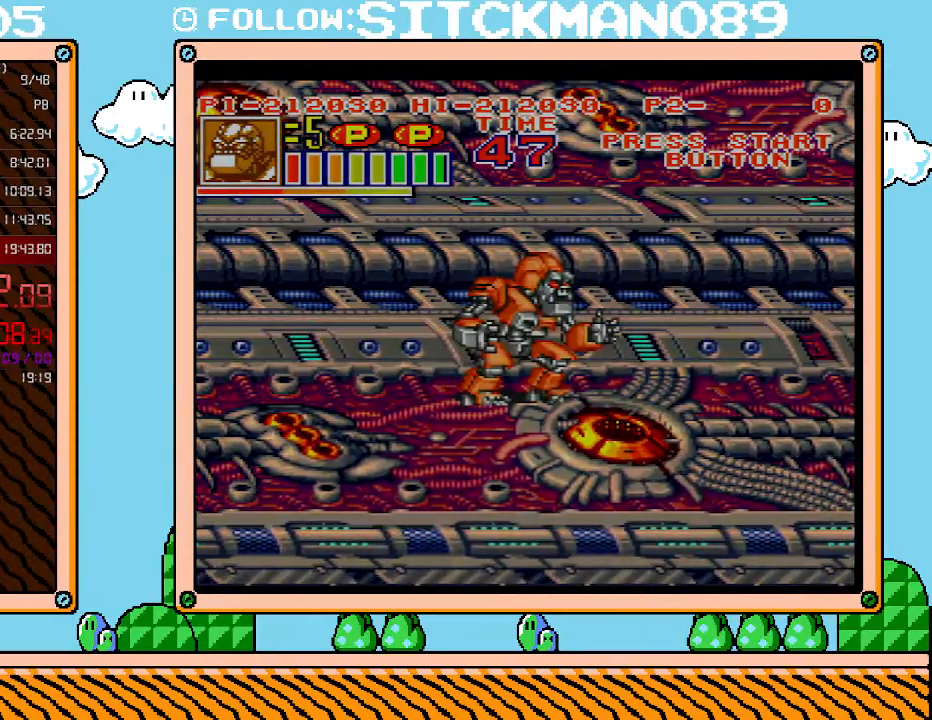
{"buttons": ["B", "L1"], "events": [[67, "B", "down"], [100, "B", "up"], [233, "B", "down"], [267, "B", "up"], [350, "B", "down"], [383, "B", "up"], [483, "B", "down"]]}
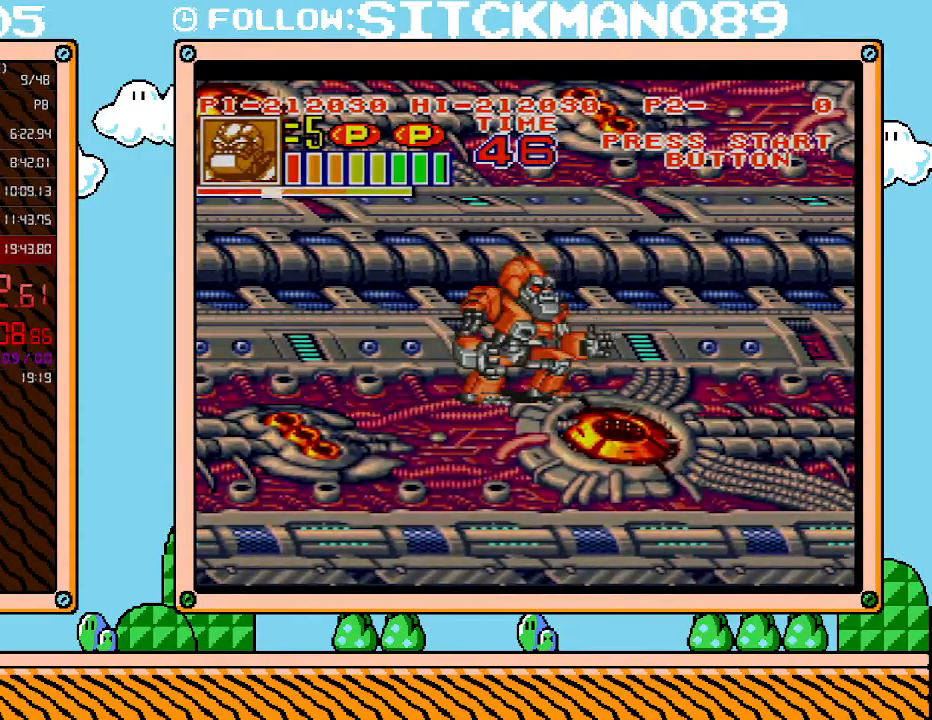
{"buttons": ["L1"], "events": [[33, "B", "up"], [133, "B", "down"], [200, "B", "up"], [200, "L1", "up"], [200, "R1", "down"], [233, "L1", "down"], [233, "R1", "up"], [267, "B", "down"], [317, "B", "up"], [383, "B", "down"], [450, "B", "up"]]}
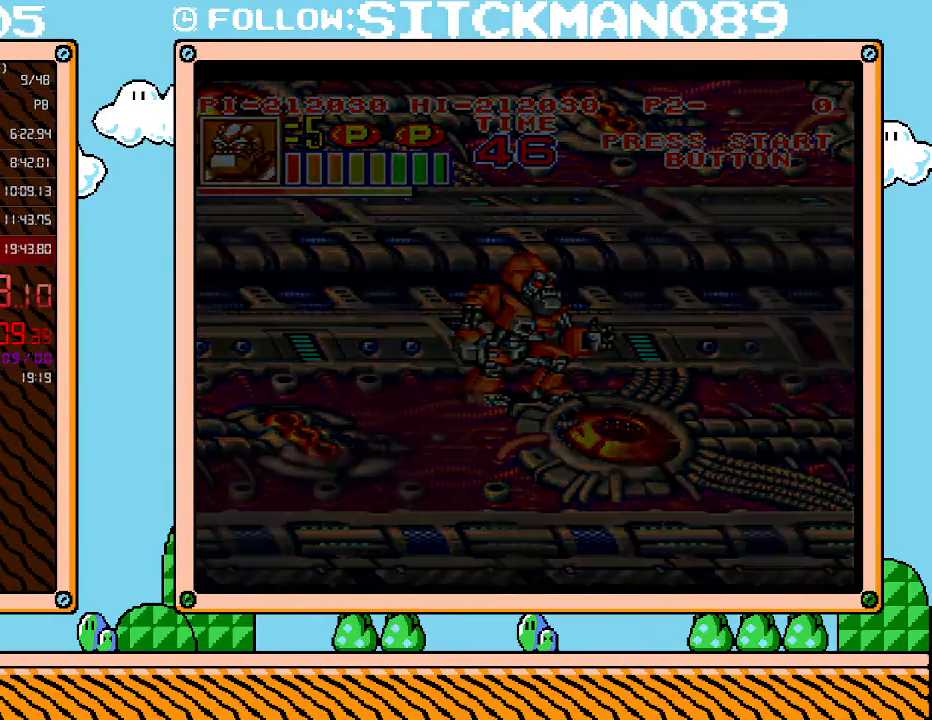
{"buttons": ["B", "L1"], "events": [[50, "B", "down"], [67, "B", "up"], [167, "B", "down"], [233, "B", "up"], [283, "B", "down"], [350, "B", "up"], [450, "B", "down"]]}
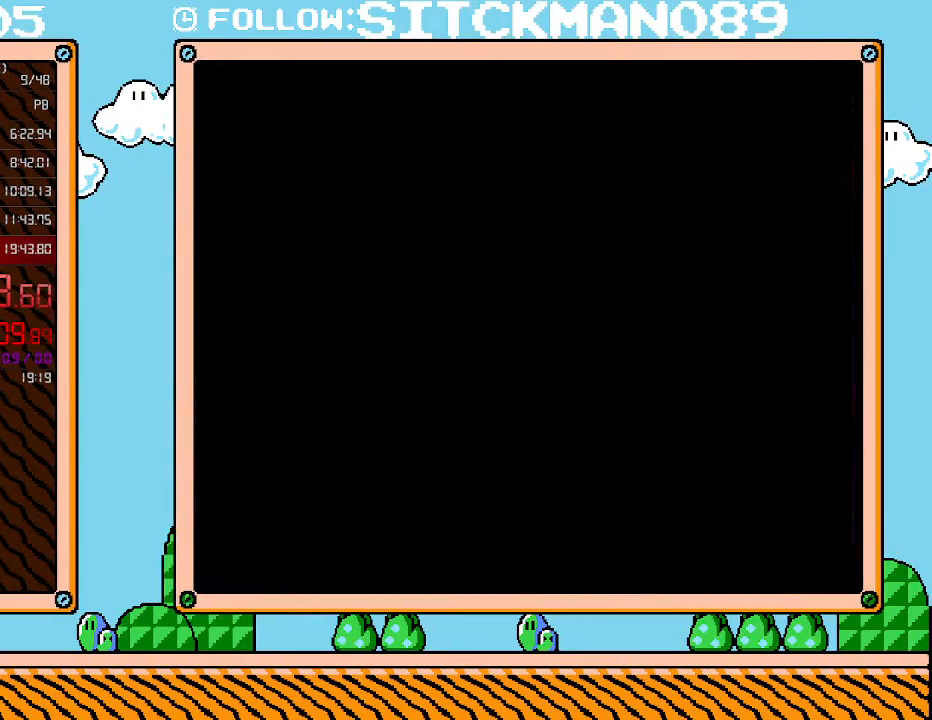
{"buttons": ["B", "L1"], "events": [[17, "B", "up"], [67, "B", "down"], [133, "B", "up"], [233, "B", "down"], [267, "B", "up"], [317, "B", "down"], [383, "B", "up"], [483, "B", "down"]]}
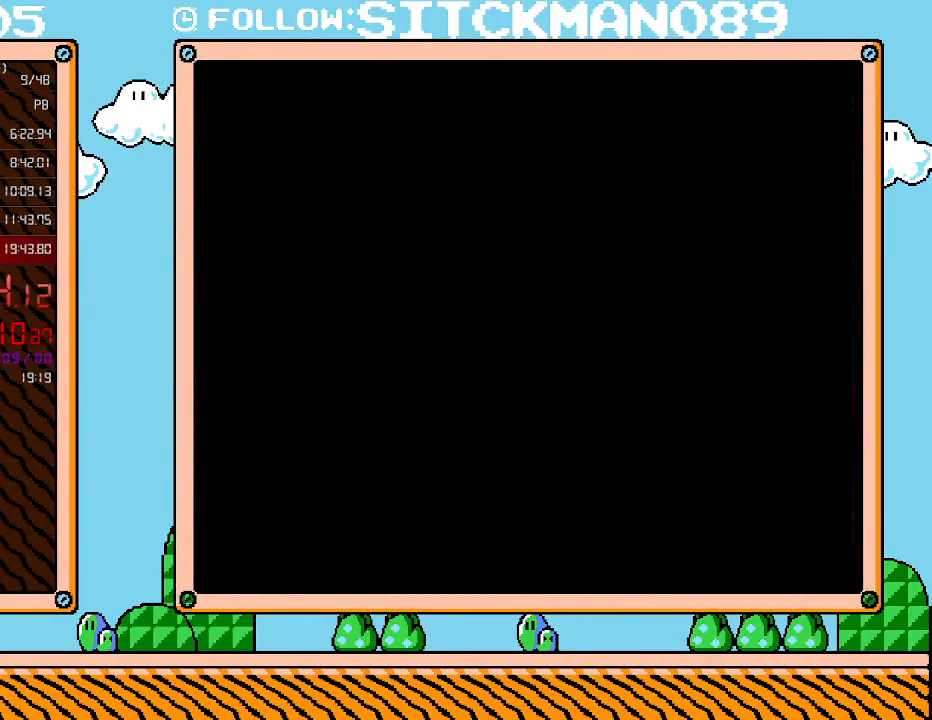
{"buttons": ["L1"], "events": [[17, "B", "up"], [100, "B", "down"], [133, "B", "up"], [233, "B", "down"], [267, "B", "up"], [350, "B", "down"], [417, "B", "up"]]}
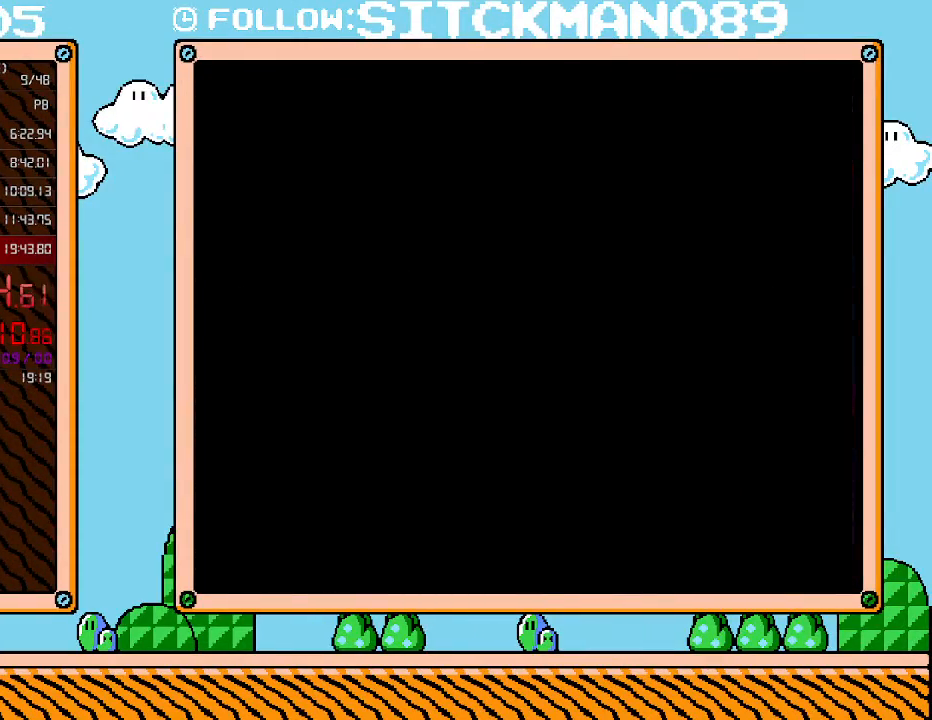
{"buttons": ["L1"], "events": [[17, "B", "down"], [67, "B", "up"], [133, "B", "down"], [200, "B", "up"], [267, "B", "down"], [367, "B", "up"], [383, "B", "down"], [450, "B", "up"]]}
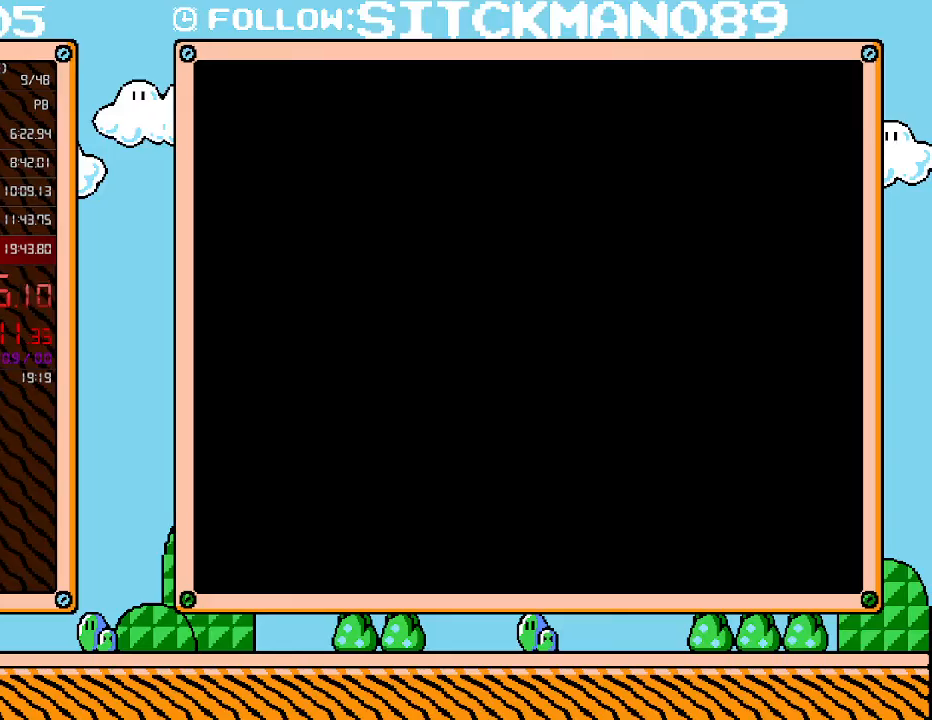
{"buttons": ["B", "L1"], "events": [[33, "B", "down"], [100, "B", "up"], [167, "B", "down"], [233, "B", "up"], [300, "B", "down"], [350, "B", "up"], [450, "B", "down"]]}
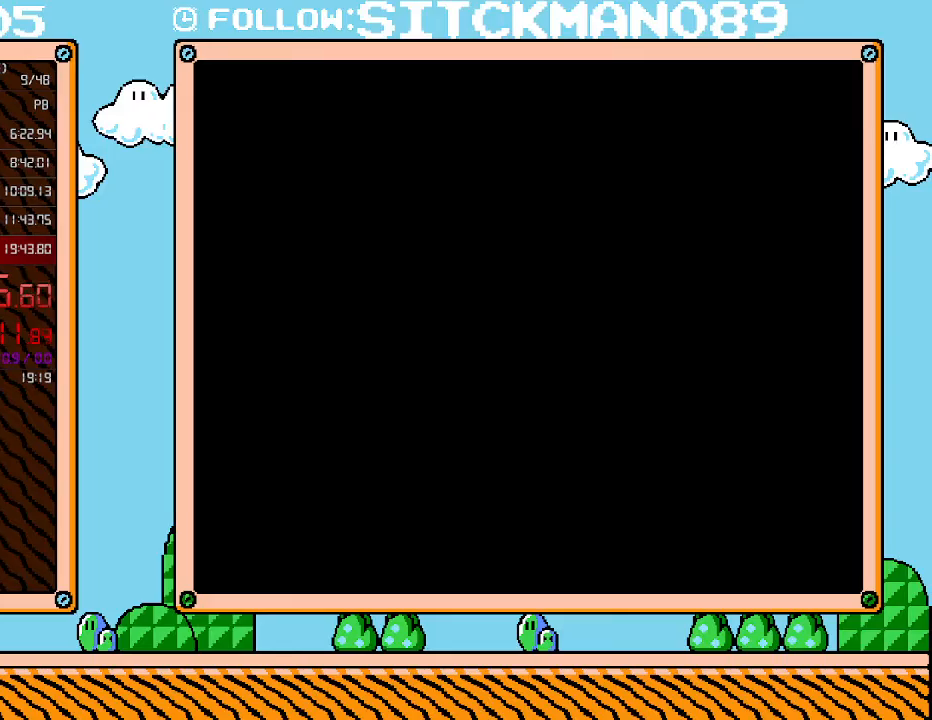
{"buttons": ["B", "L1"], "events": [[17, "B", "up"], [67, "B", "down"], [133, "B", "up"], [200, "B", "down"], [300, "B", "up"], [350, "B", "down"], [417, "B", "up"], [483, "B", "down"]]}
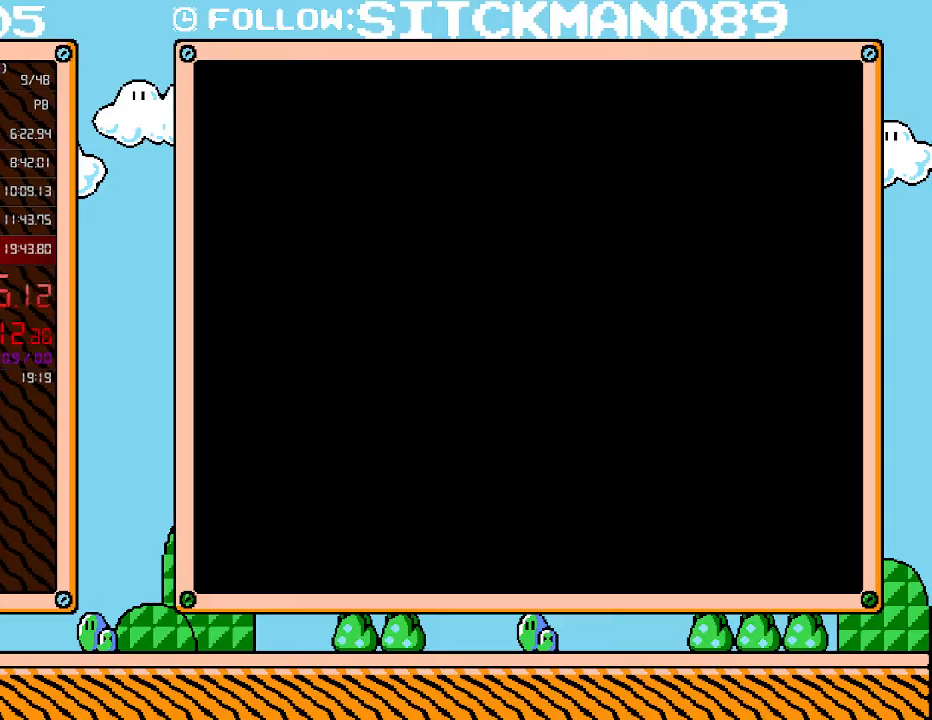
{"buttons": ["L1"], "events": [[83, "B", "up"], [133, "B", "down"], [200, "B", "up"], [267, "B", "down"], [317, "B", "up"], [383, "B", "down"], [450, "B", "up"]]}
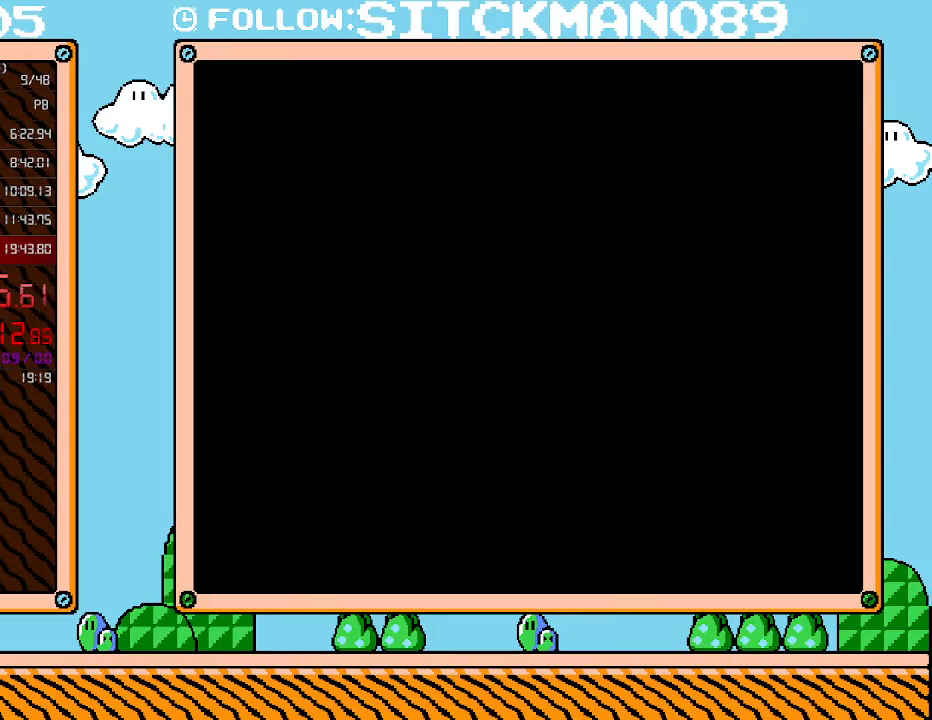
{"buttons": ["L1"], "events": [[17, "B", "down"], [83, "B", "up"], [133, "B", "down"], [200, "B", "up"], [300, "B", "down"], [350, "B", "up"], [417, "B", "down"], [483, "B", "up"]]}
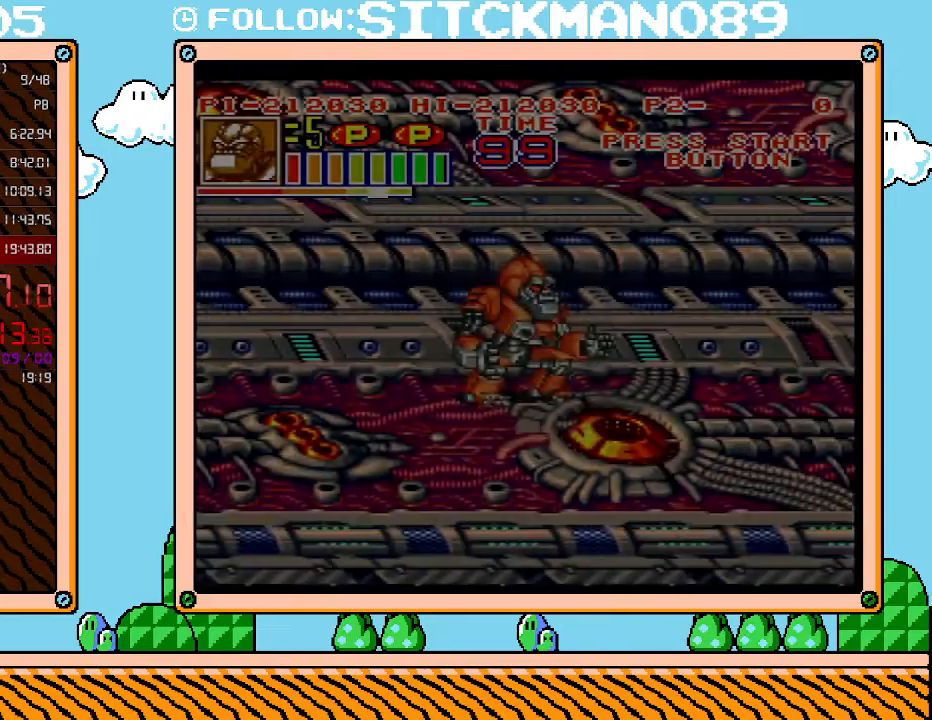
{"buttons": ["L1"], "events": [[50, "B", "down"], [100, "B", "up"], [167, "B", "down"], [233, "B", "up"], [300, "B", "down"], [383, "B", "up"], [417, "B", "down"], [483, "B", "up"]]}
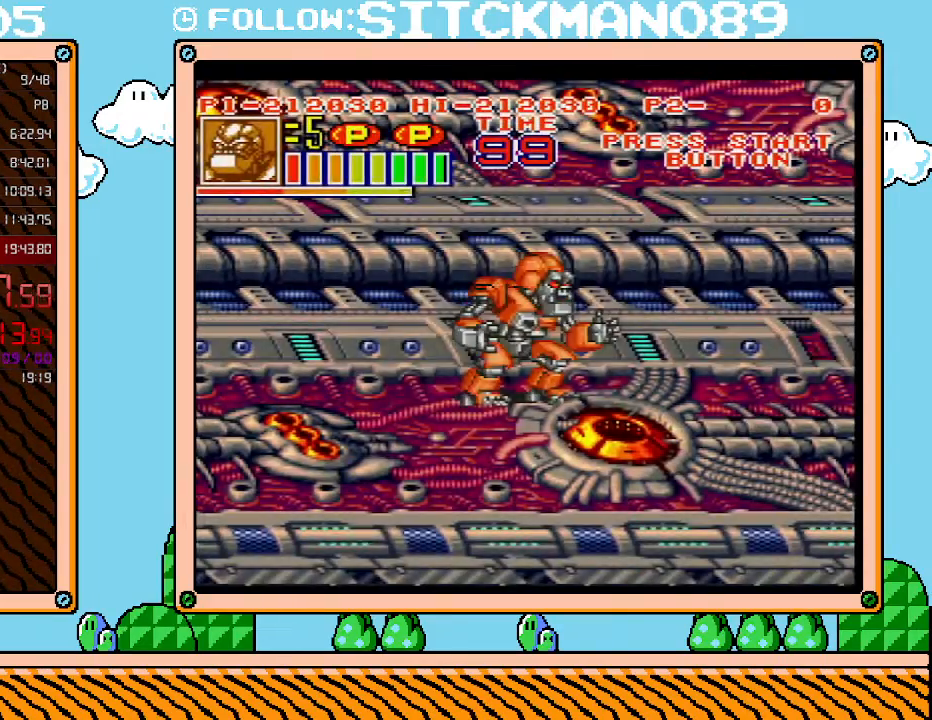
{"buttons": [], "events": [[83, "B", "down"], [133, "B", "up"], [200, "B", "down"], [267, "B", "up"], [300, "B", "down"], [383, "B", "up"], [483, "L1", "up"]]}
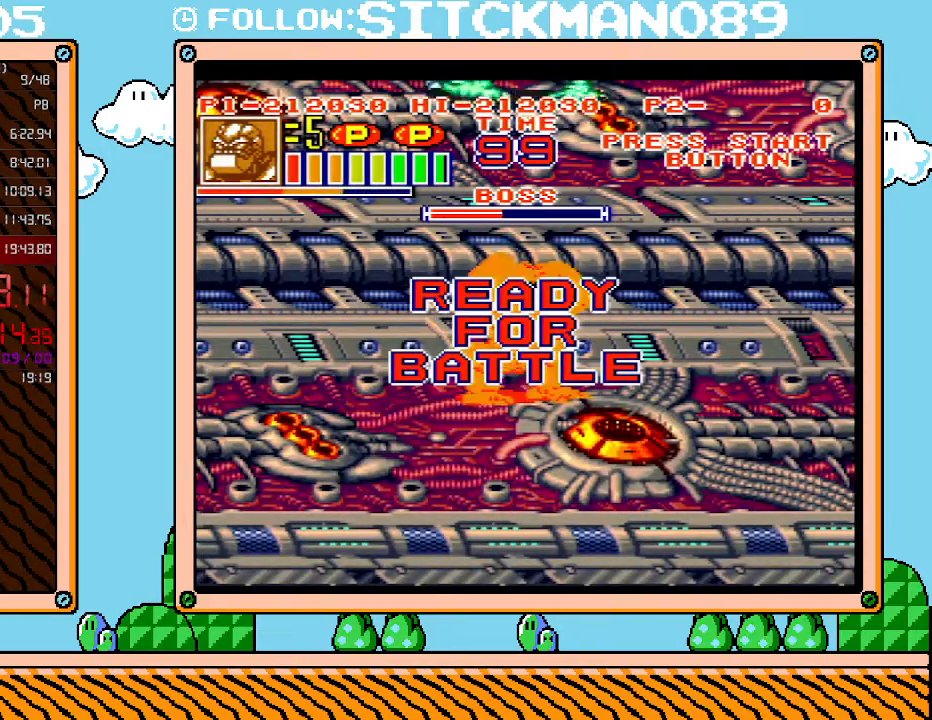
{"buttons": [], "events": [[267, "X", "down"], [350, "X", "up"], [417, "X", "down"], [483, "X", "up"]]}
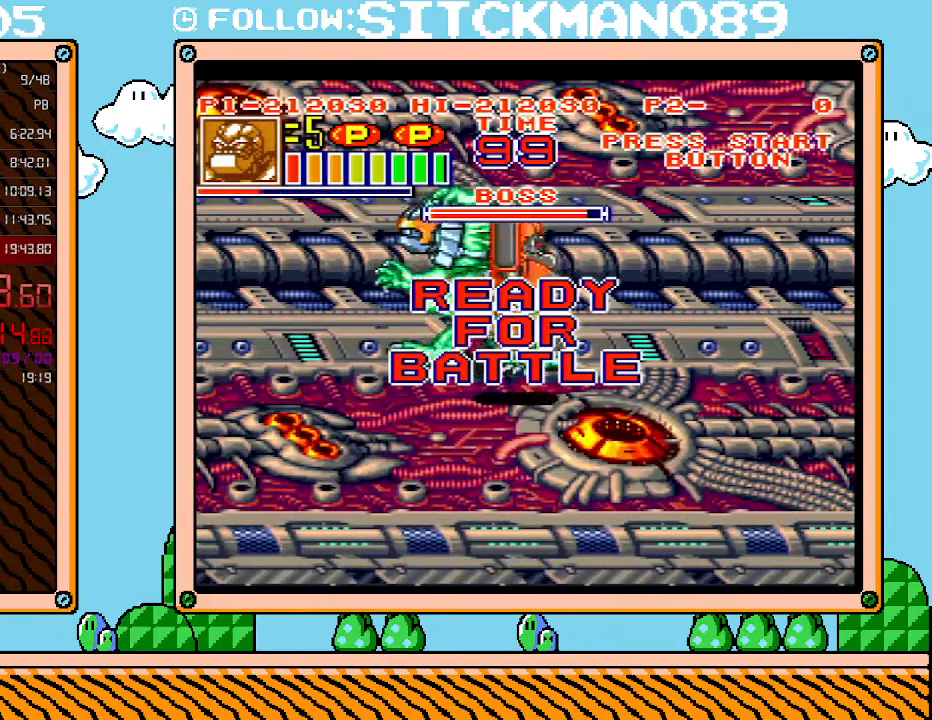
{"buttons": ["X", "DPAD_LEFT"], "events": [[50, "X", "down"], [133, "X", "up"], [167, "X", "down"], [267, "DPAD_LEFT", "down"], [267, "X", "up"], [383, "X", "down"]]}